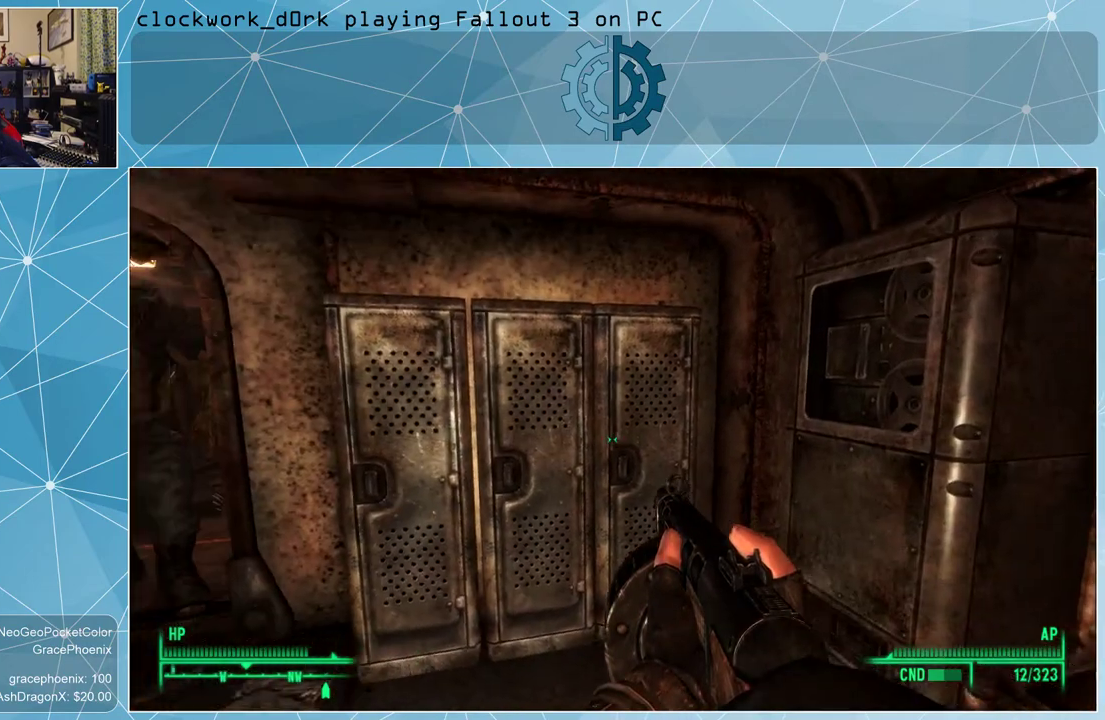
Gameplay with keyboard and mouse; each line is a JSON object with the keys and mouse buttons held at the frame after it. "events" lists presses ("down") and releases ("up") of "1", "2", "3", "4", "5", "a", "alt", "c", "ctrl", "d", "e", "f", "q", "r", "s", "shift", "space", "tab", "v", "w", "x", "z", "mouse_left", "mouse_wheel" and "mouse_right" between this image and that frame as [ms after this image, input, new state], when the widget could be followed in between. "mouse_left", "mouse_wheel", "mouse_right" = the "left", "wheel", "right" buttons of the "mouse" list. No other keys are recorded. "wheel" means that the mouse wheel is clicked or scrolled. Not read: mouse_move other_keys.
{"keys": [], "mouse": [], "events": [[34, "w", "down"], [200, "w", "up"]]}
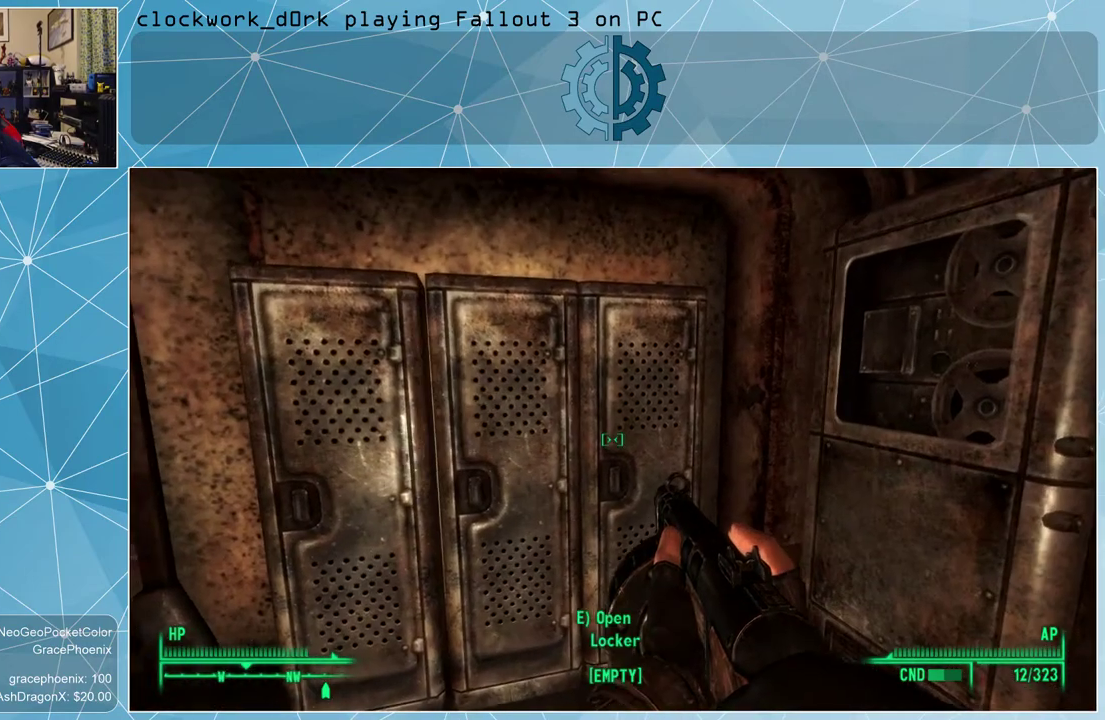
{"keys": [], "mouse": [], "events": []}
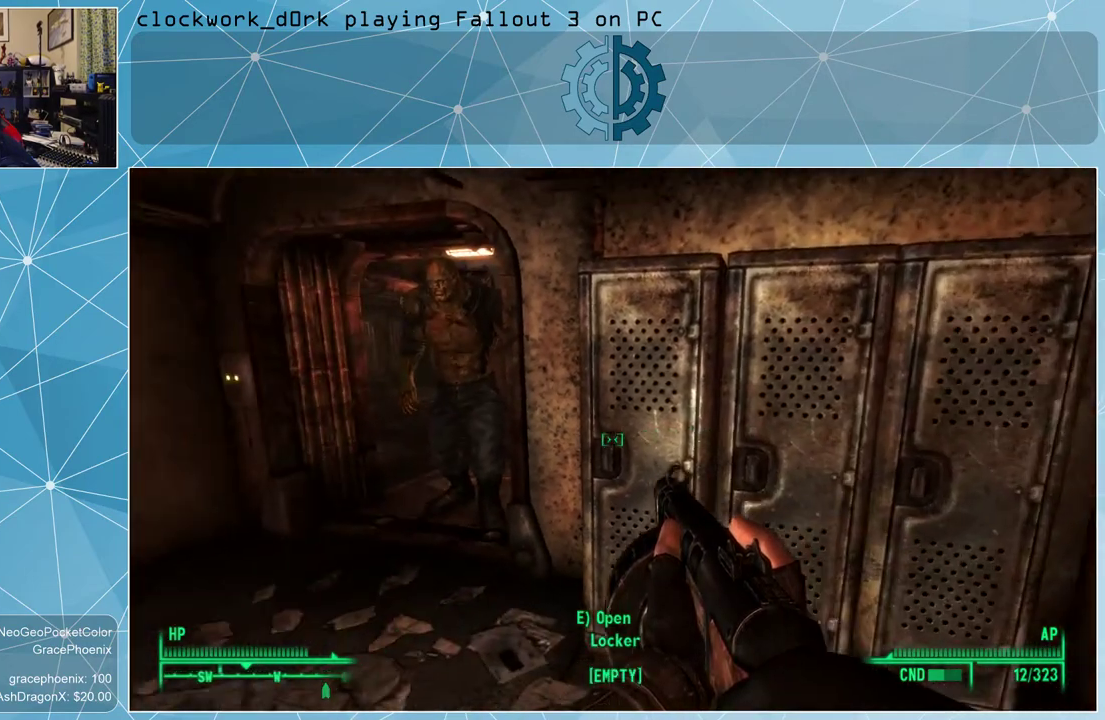
{"keys": [], "mouse": [], "events": []}
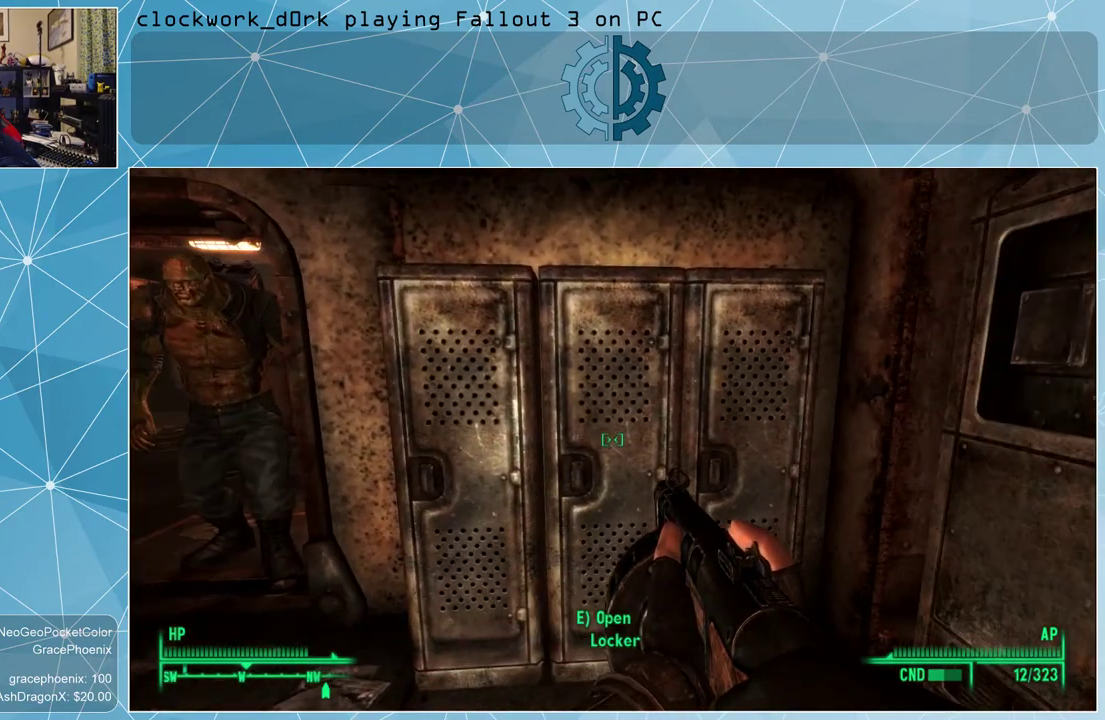
{"keys": [], "mouse": [], "events": [[100, "e", "down"], [134, "e", "up"]]}
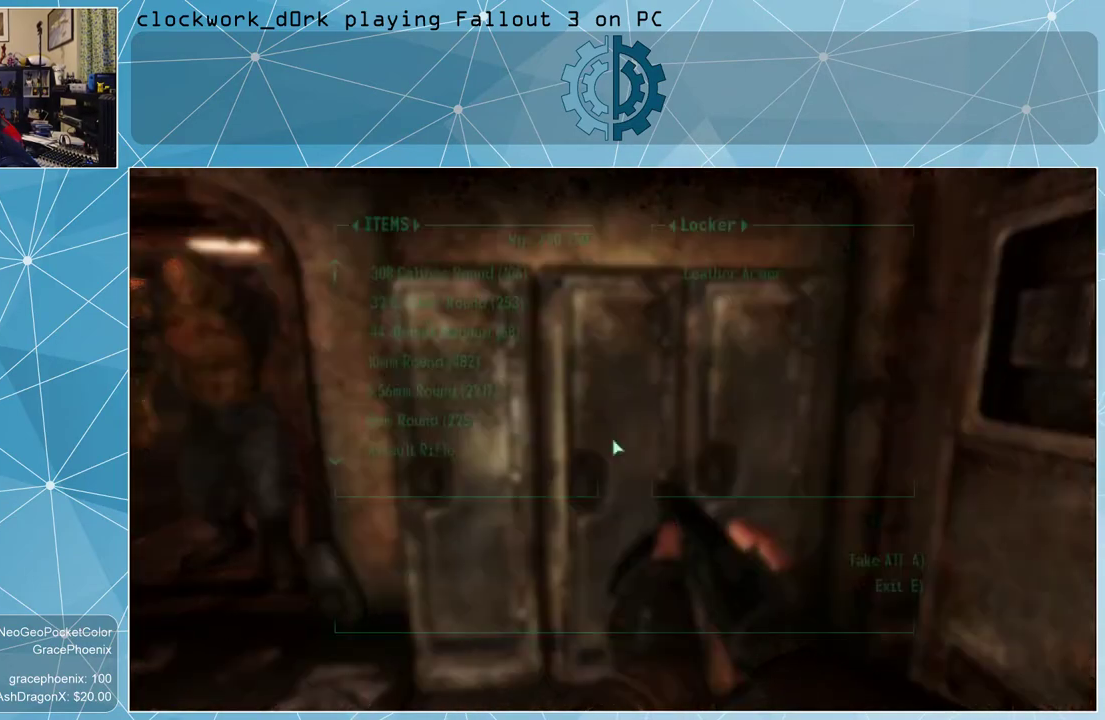
{"keys": [], "mouse": [], "events": []}
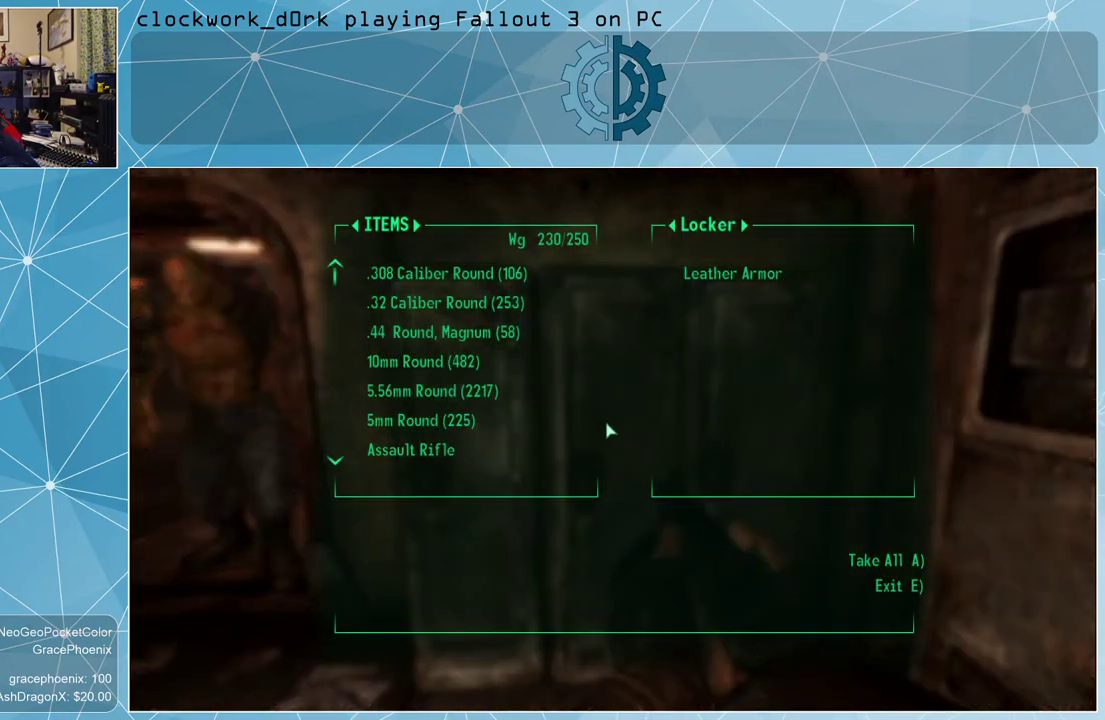
{"keys": [], "mouse": [], "events": [[200, "e", "down"], [267, "e", "up"]]}
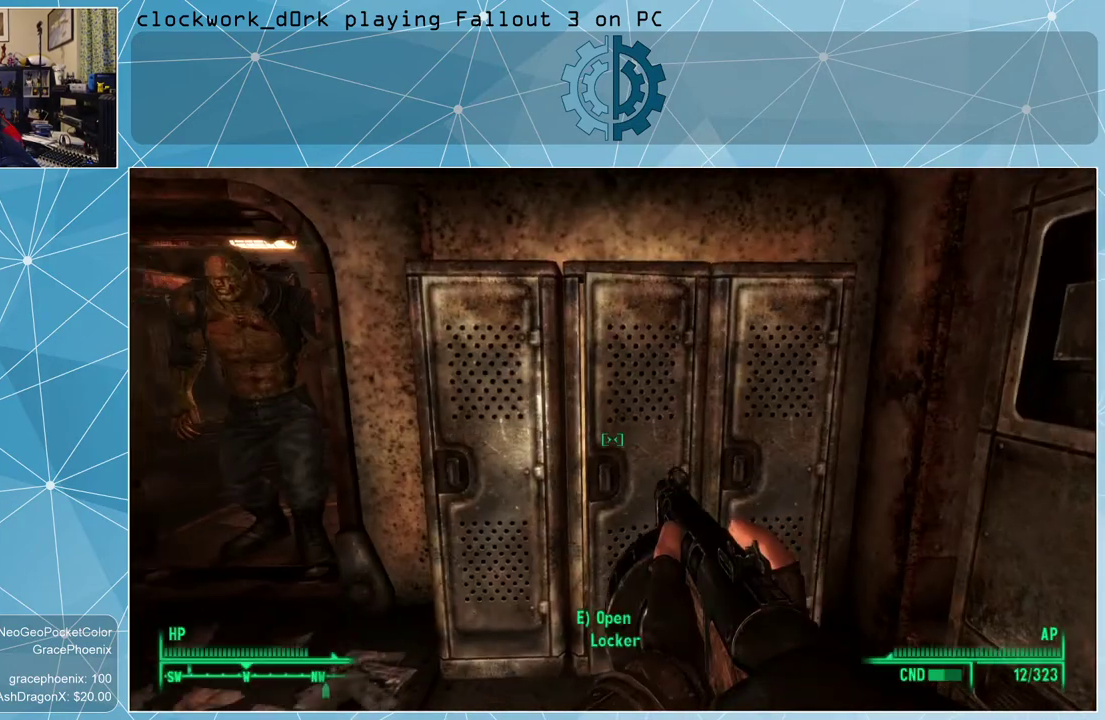
{"keys": [], "mouse": [], "events": []}
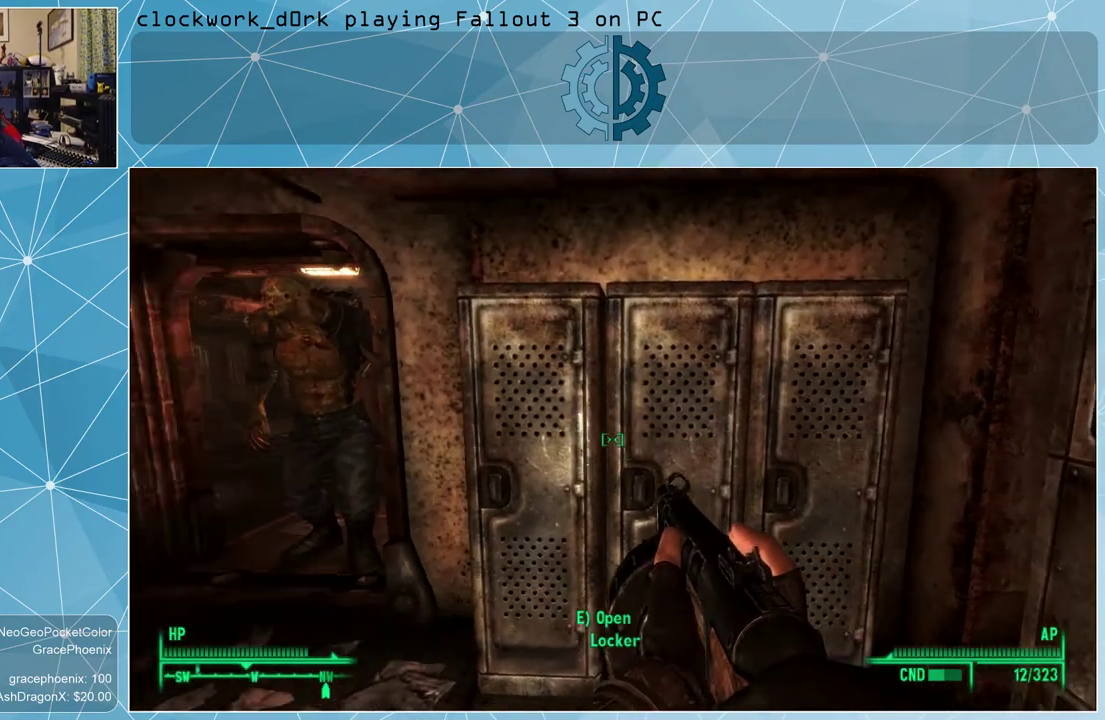
{"keys": [], "mouse": [], "events": []}
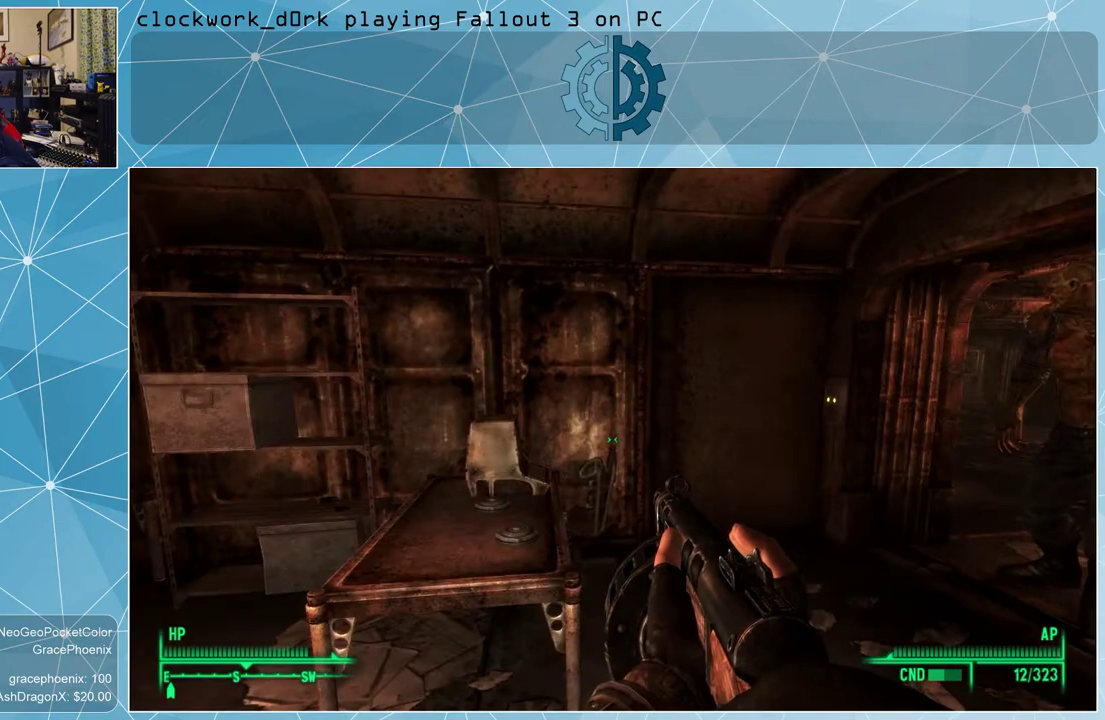
{"keys": [], "mouse": [], "events": []}
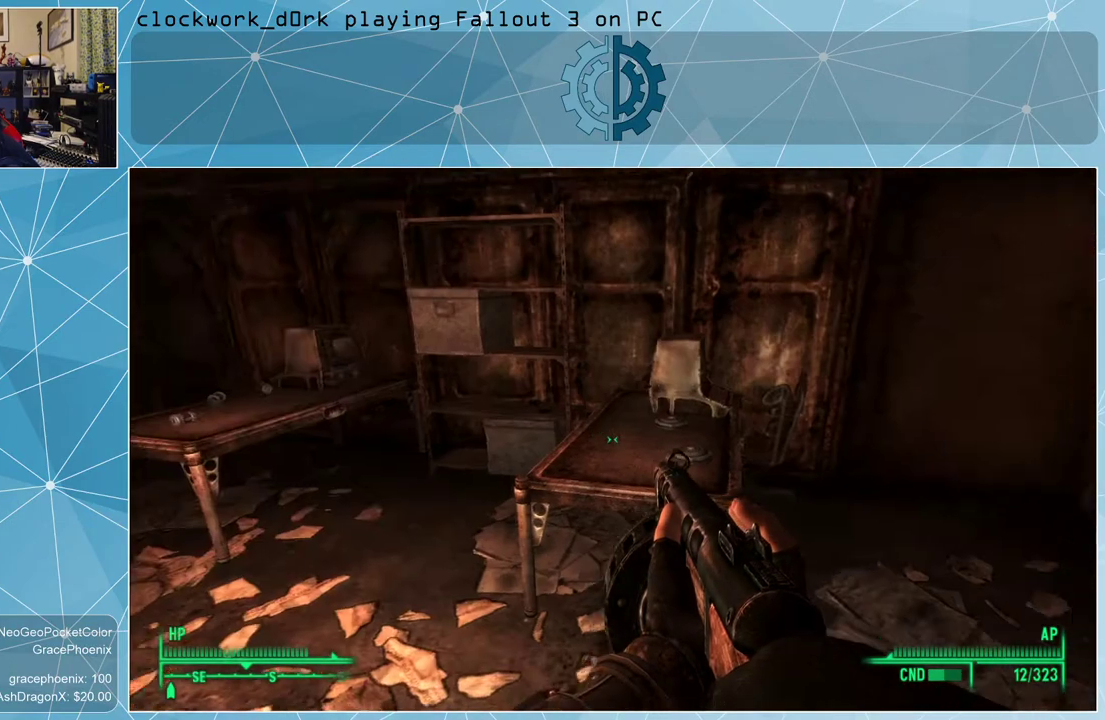
{"keys": [], "mouse": [], "events": [[34, "w", "down"], [134, "w", "up"]]}
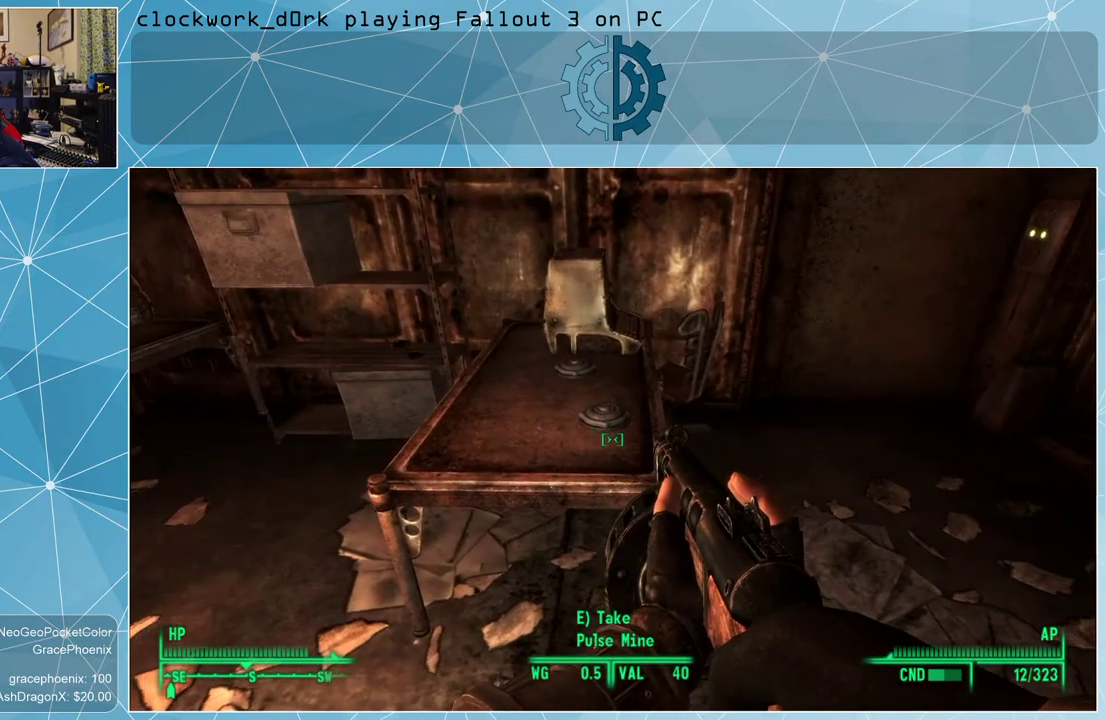
{"keys": [], "mouse": [], "events": []}
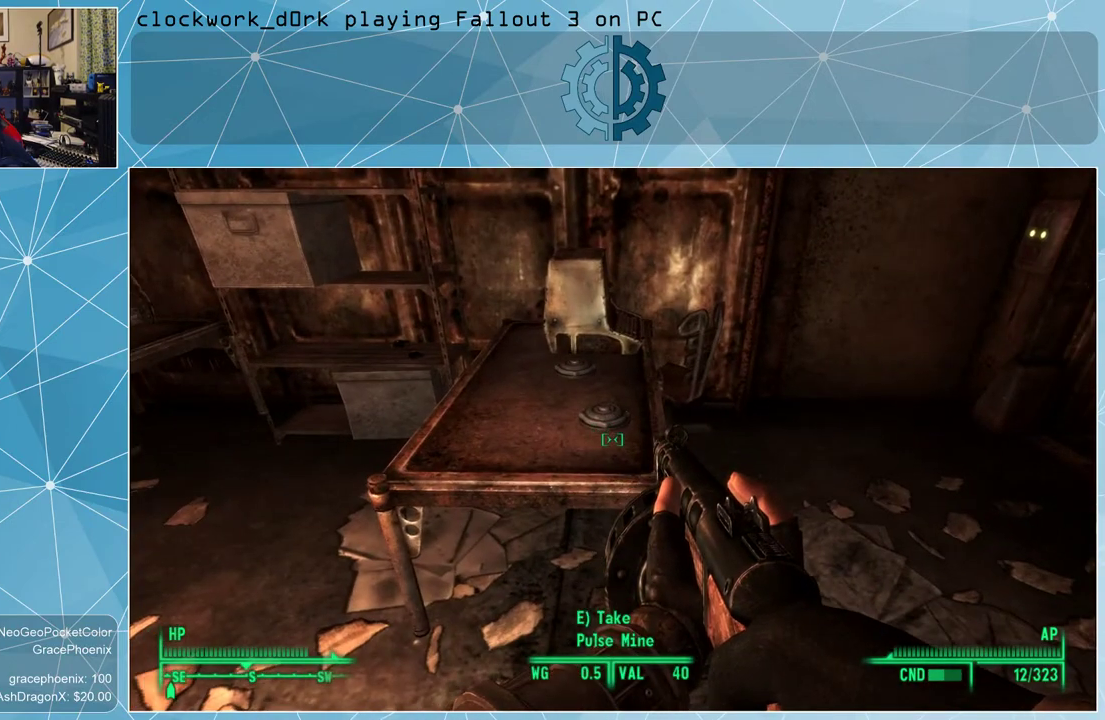
{"keys": ["a"], "mouse": [], "events": [[267, "a", "down"]]}
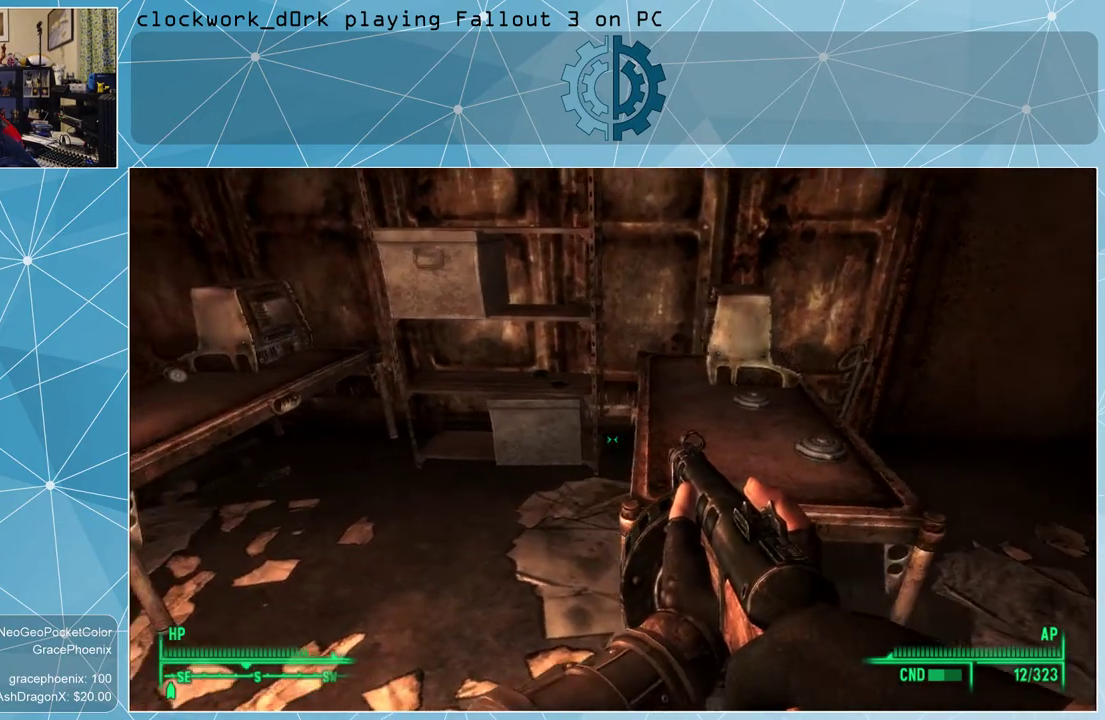
{"keys": [], "mouse": [], "events": [[34, "w", "down"], [267, "a", "up"], [267, "w", "up"]]}
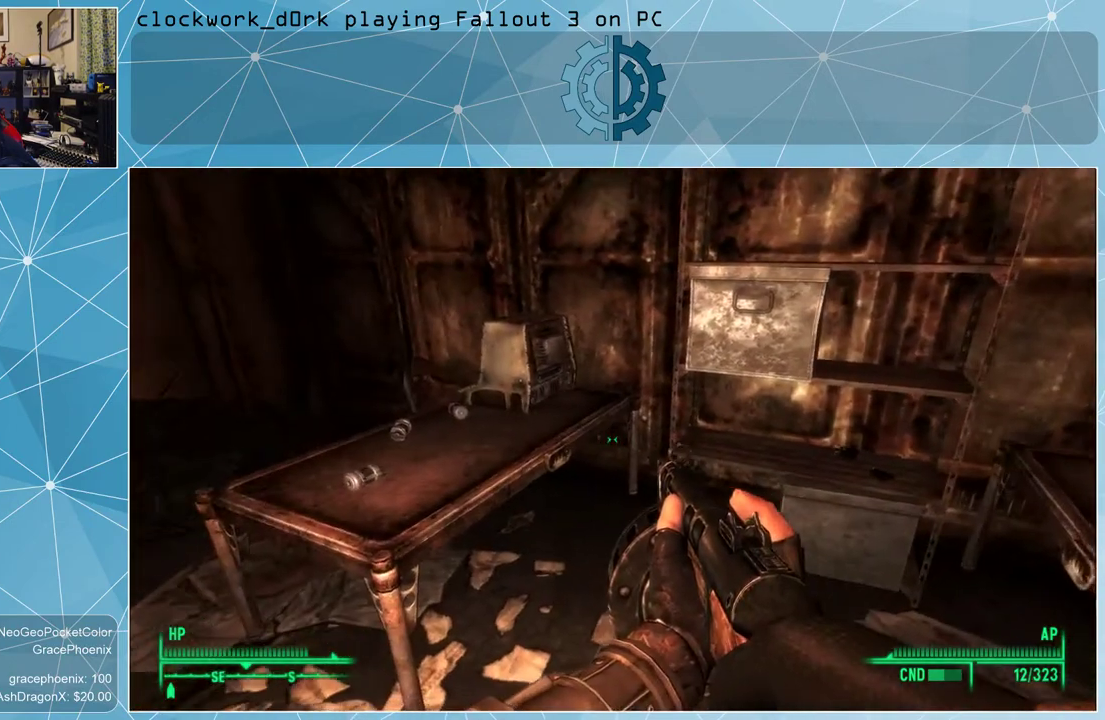
{"keys": ["a", "w"], "mouse": [], "events": [[334, "a", "down"], [467, "w", "down"]]}
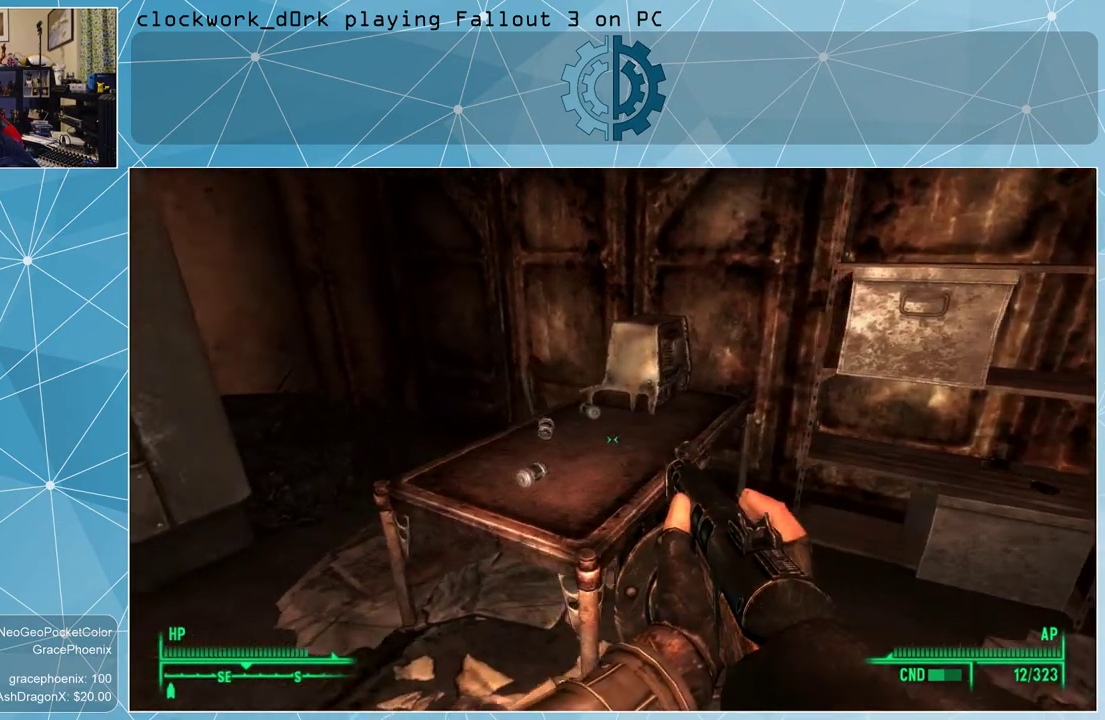
{"keys": ["a", "w"], "mouse": [], "events": []}
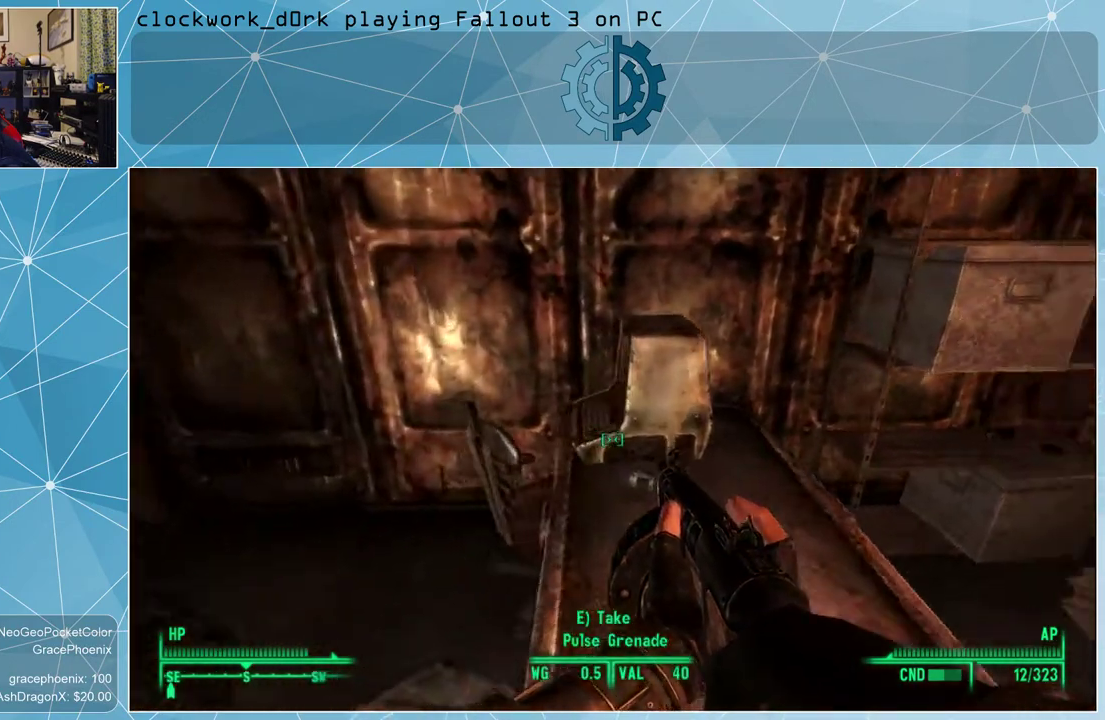
{"keys": [], "mouse": [], "events": [[367, "a", "up"], [367, "w", "up"]]}
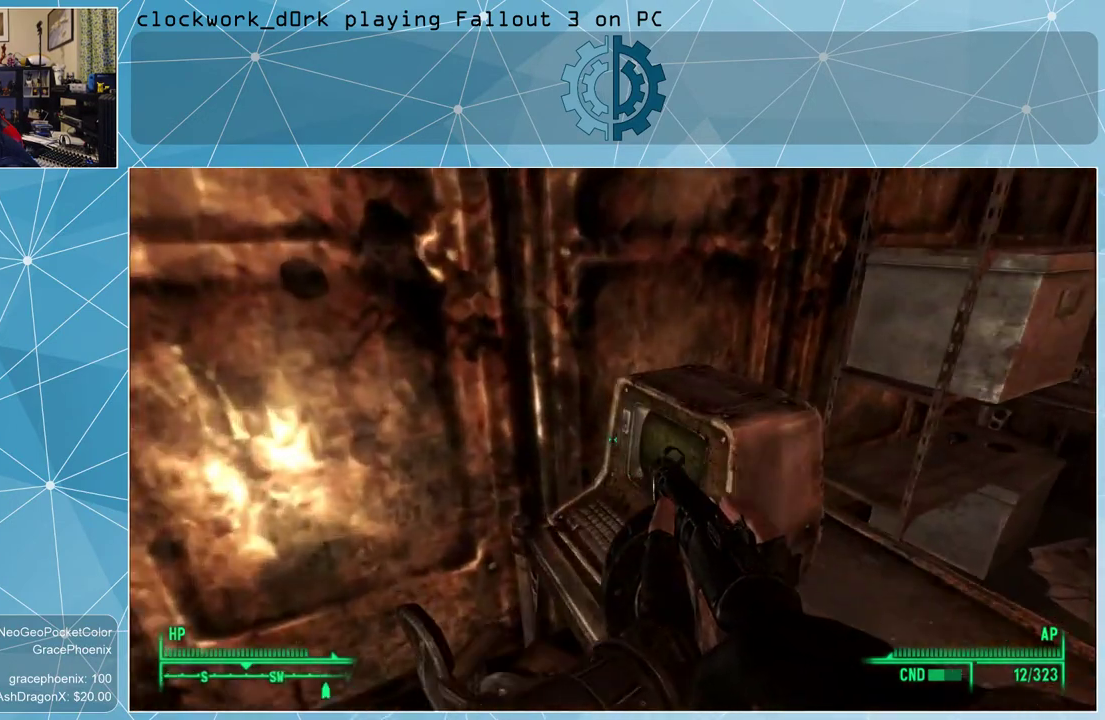
{"keys": [], "mouse": [], "events": [[200, "d", "down"], [434, "d", "up"]]}
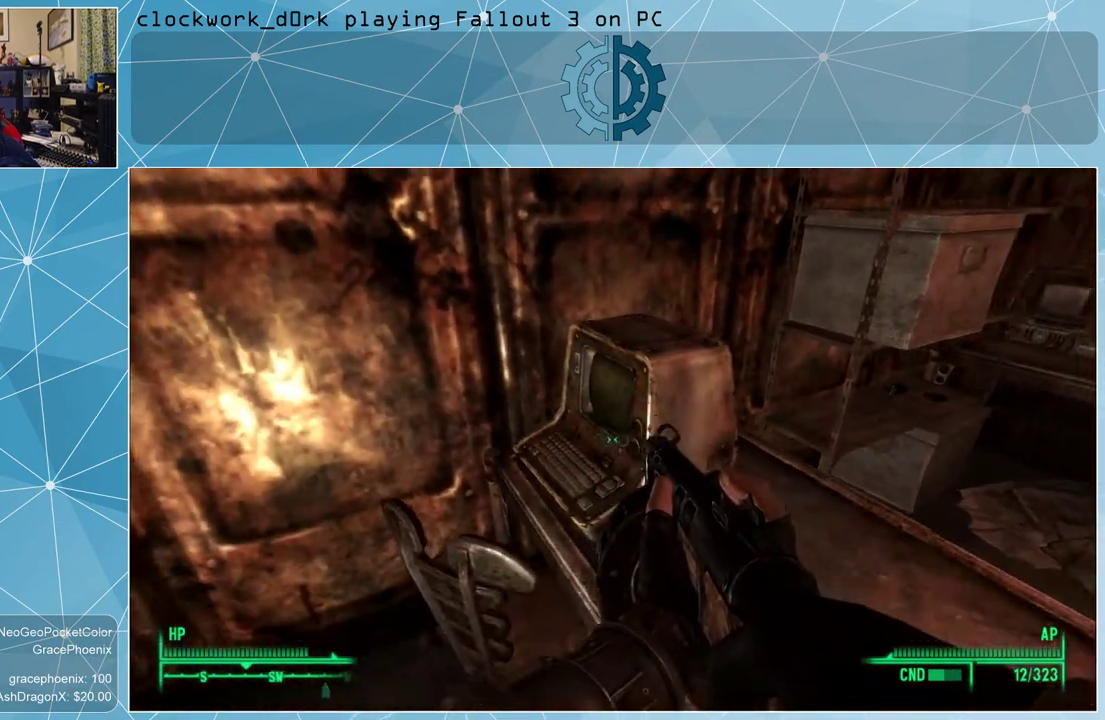
{"keys": [], "mouse": [], "events": []}
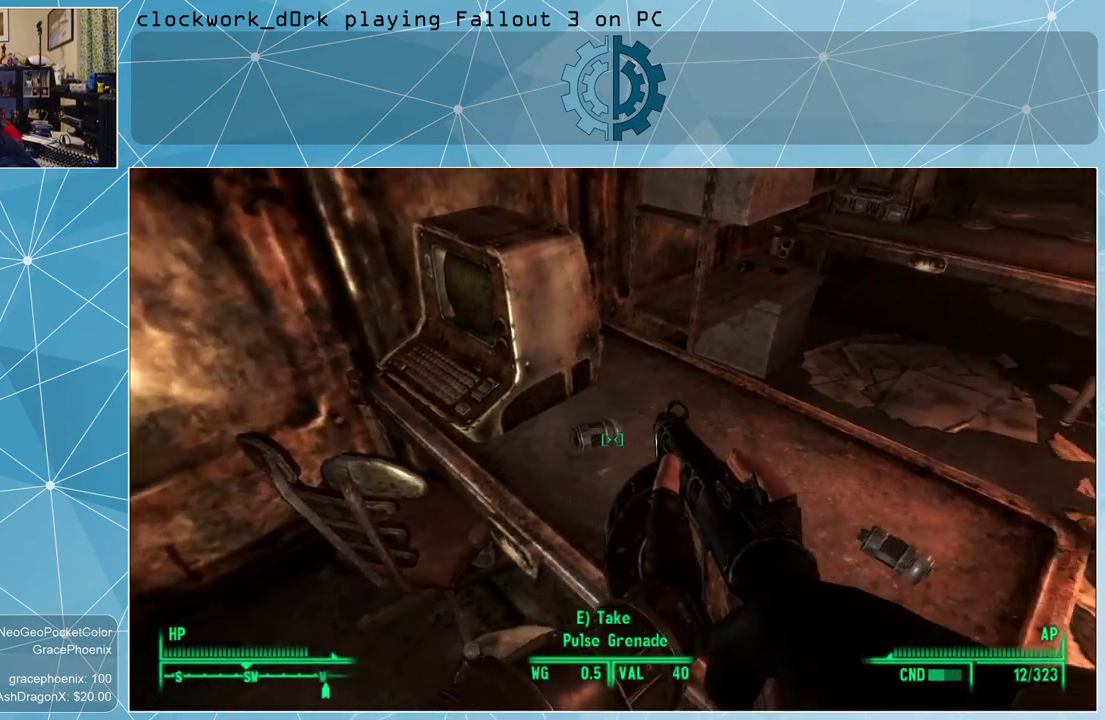
{"keys": [], "mouse": [], "events": []}
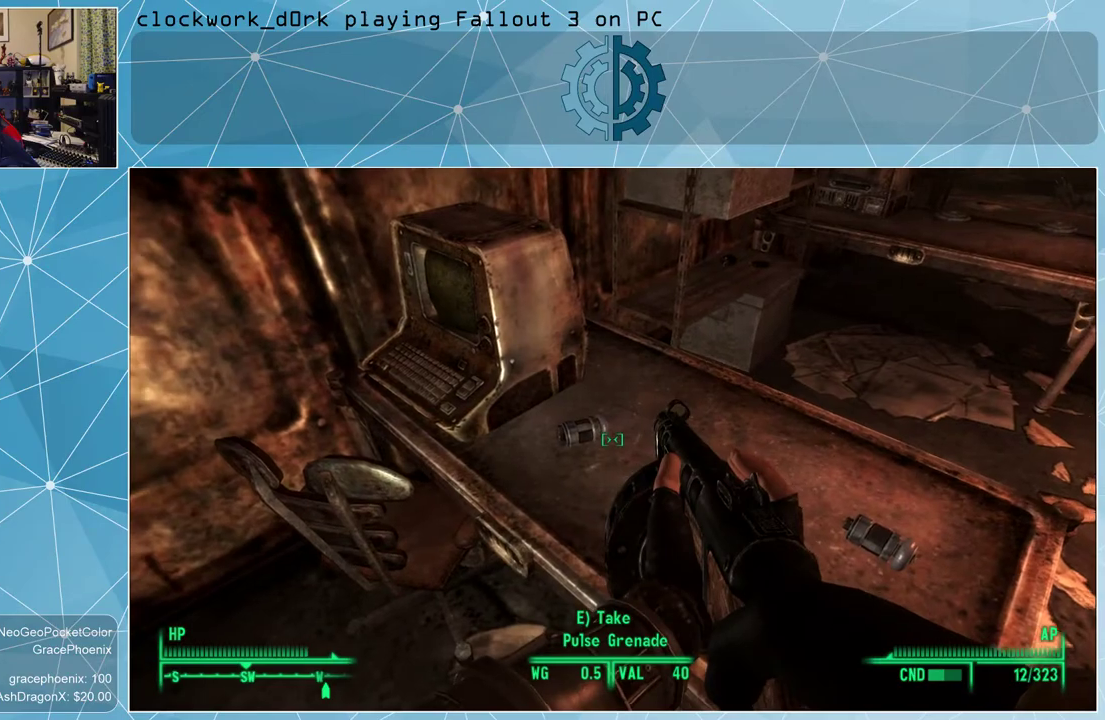
{"keys": [], "mouse": [], "events": [[167, "d", "down"], [400, "d", "up"]]}
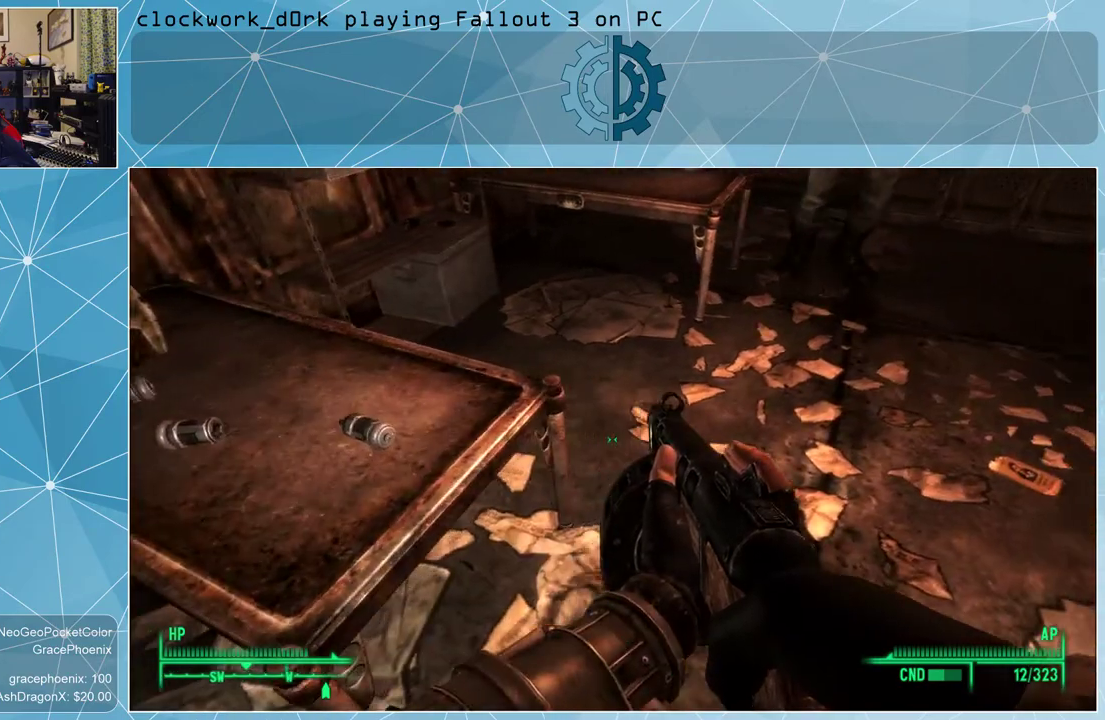
{"keys": [], "mouse": [], "events": []}
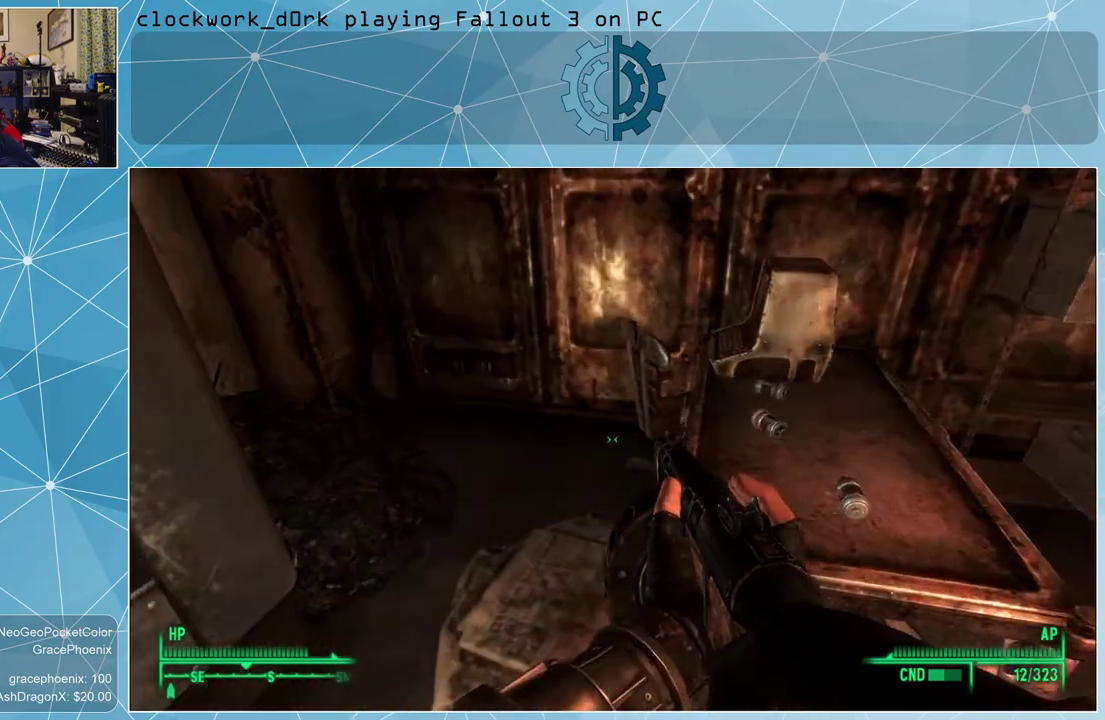
{"keys": [], "mouse": [], "events": []}
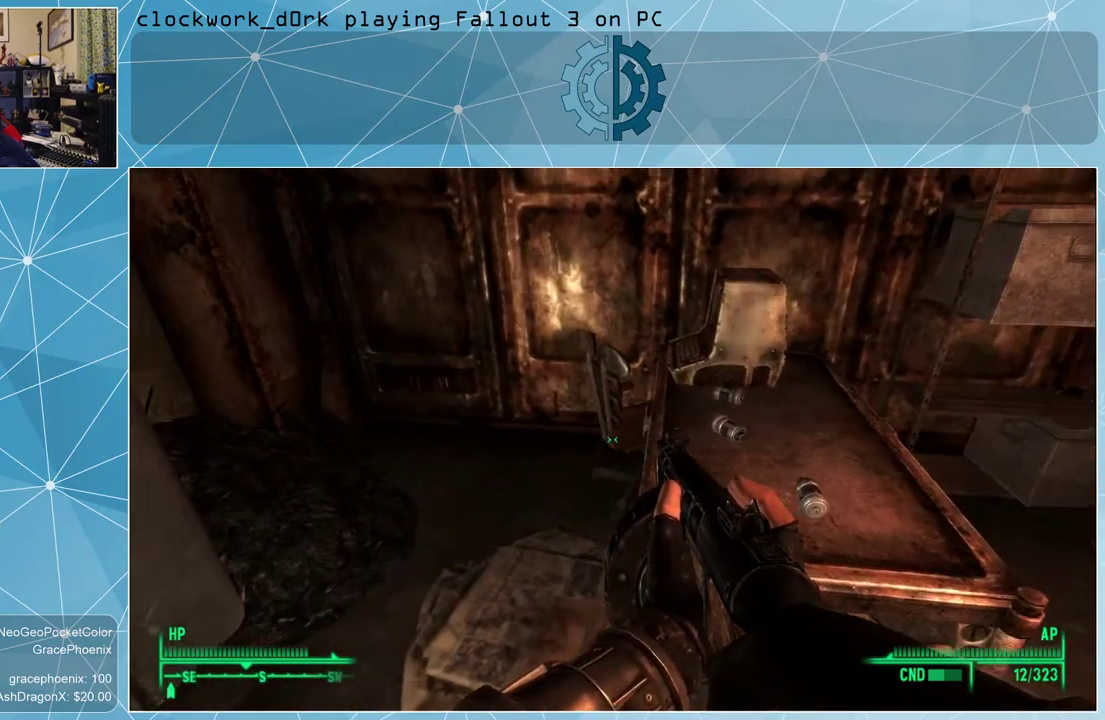
{"keys": [], "mouse": [], "events": []}
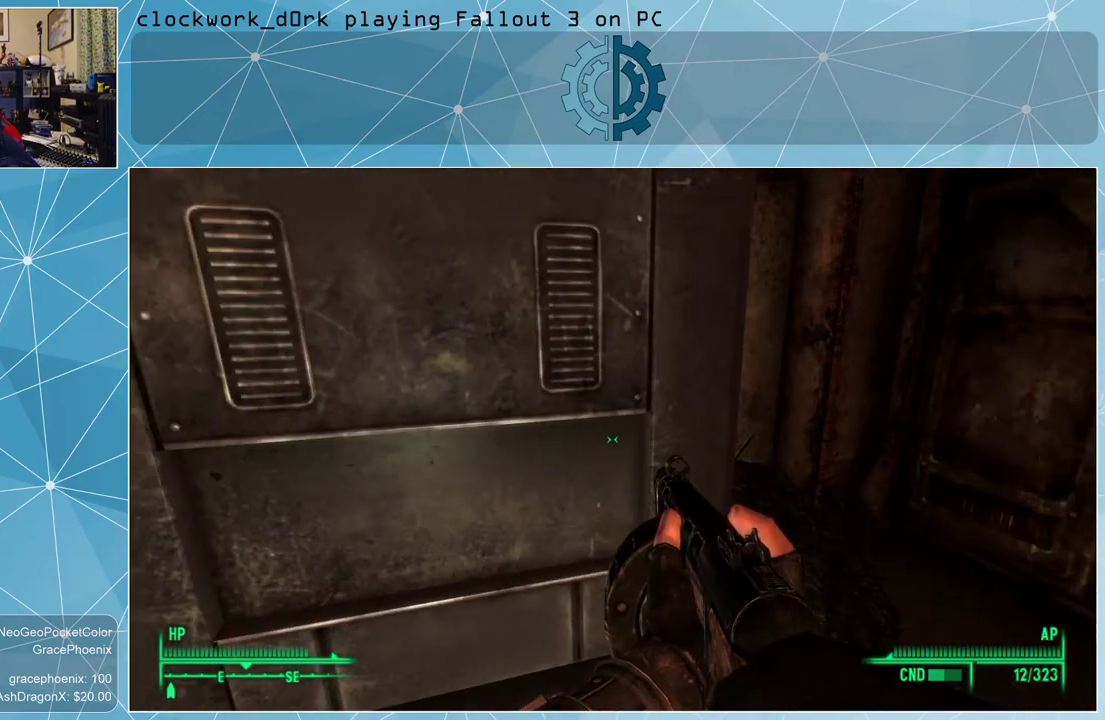
{"keys": ["d"], "mouse": [], "events": [[500, "d", "down"]]}
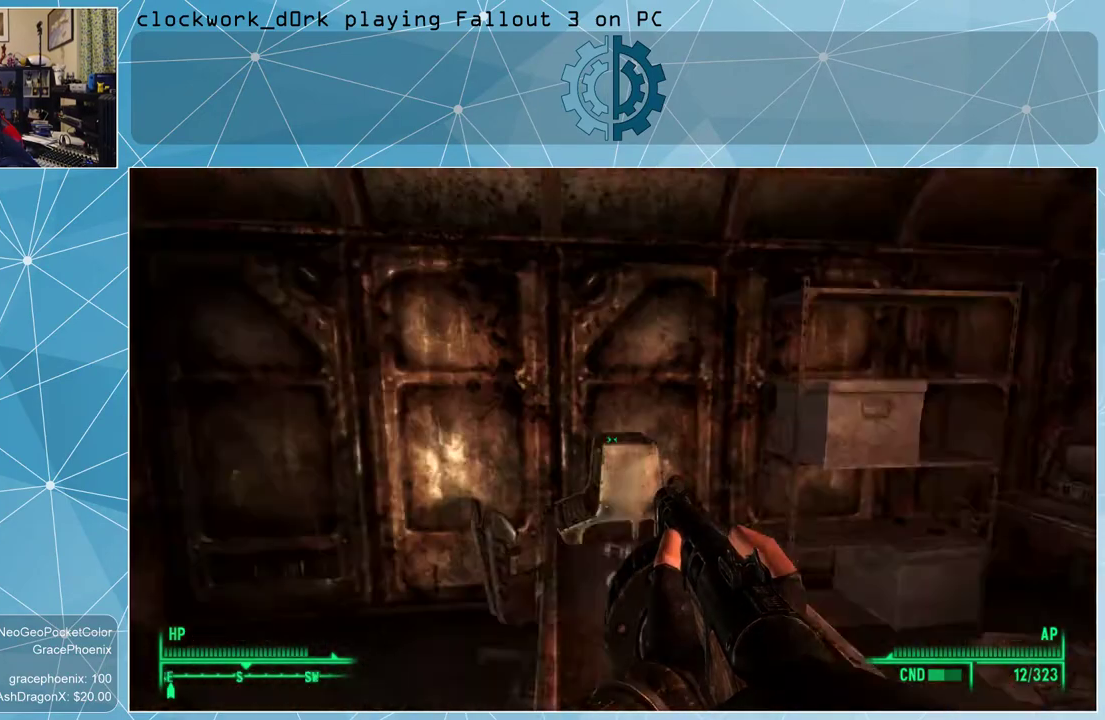
{"keys": [], "mouse": [], "events": [[134, "d", "up"]]}
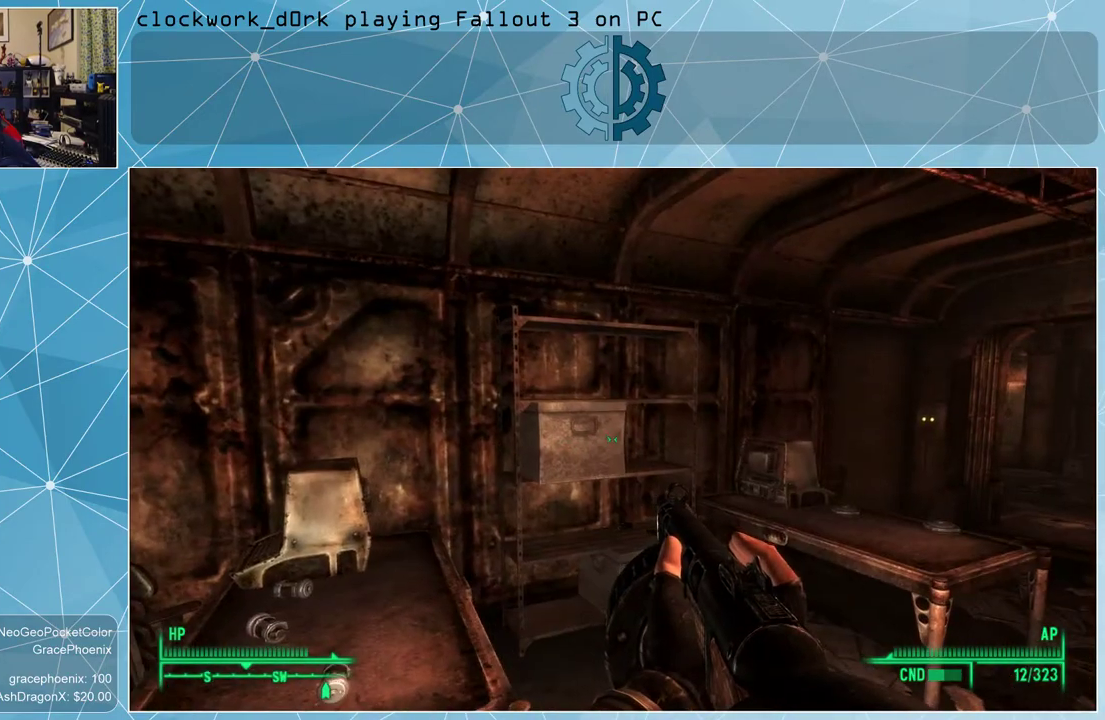
{"keys": ["d", "w"], "mouse": [], "events": [[67, "d", "down"], [234, "w", "down"]]}
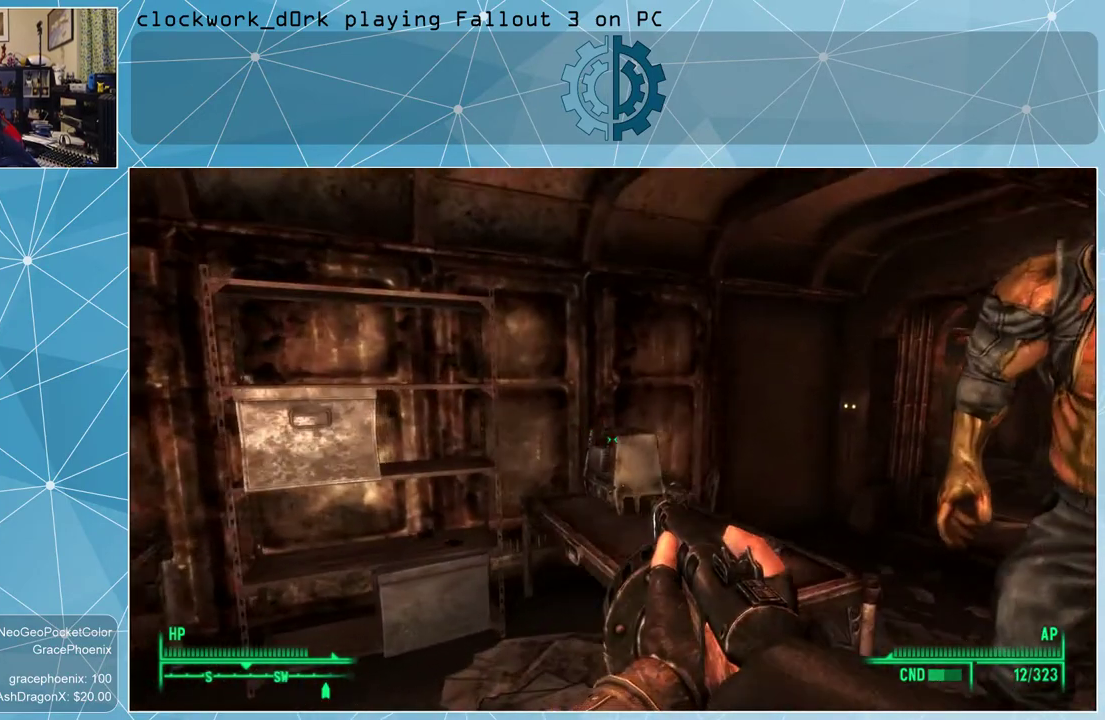
{"keys": ["d", "w"], "mouse": [], "events": []}
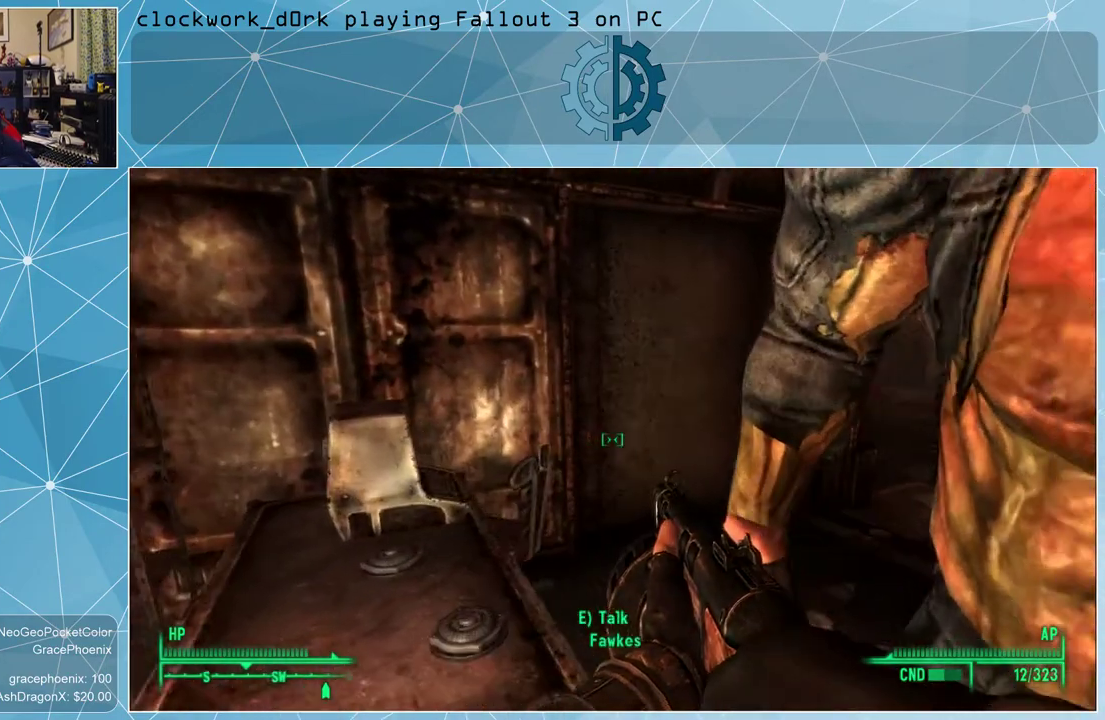
{"keys": ["d", "w"], "mouse": [], "events": []}
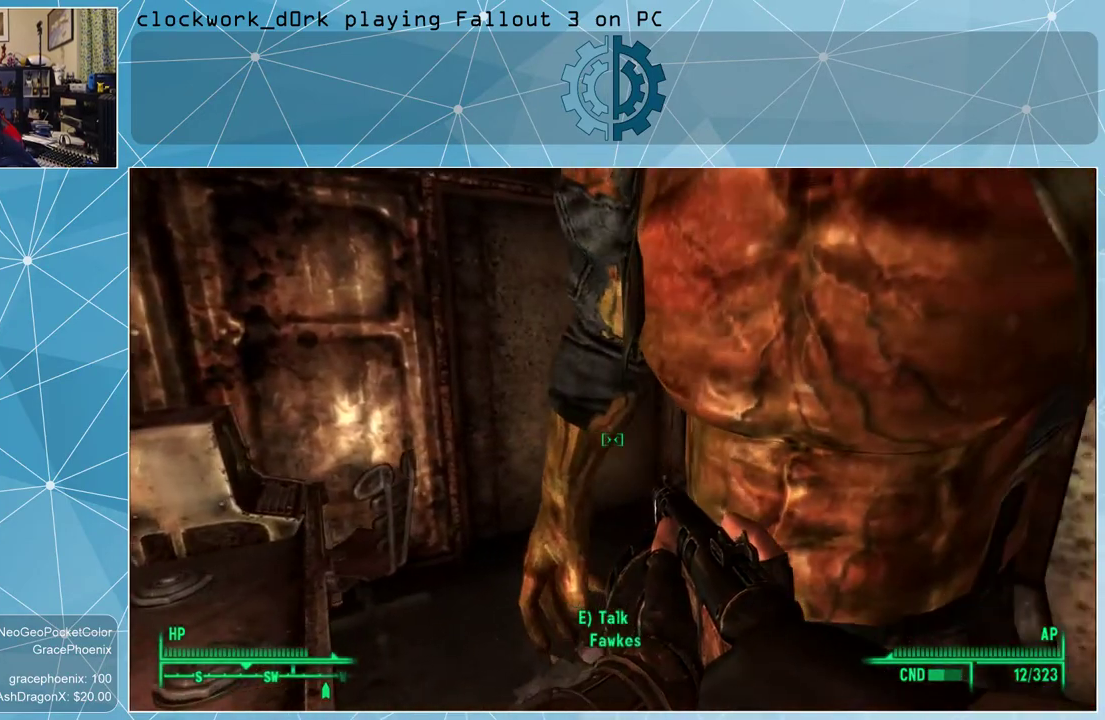
{"keys": ["d", "w"], "mouse": [], "events": []}